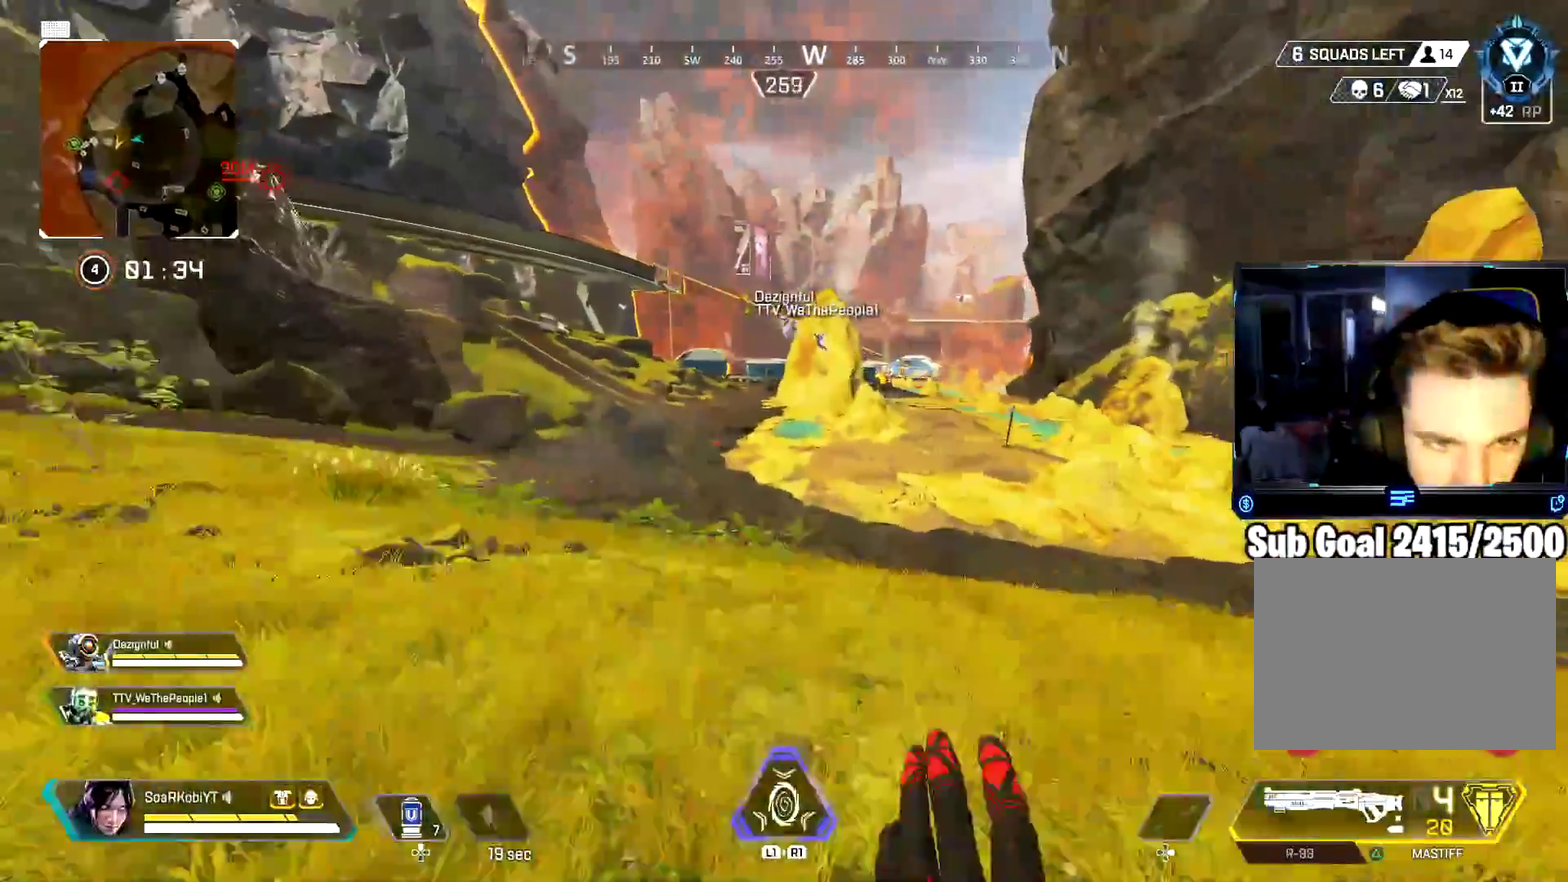
Gameplay with a controller (PlayStation layout); each line is a JSON object with the inputs held at the frame after it. "events" lists button and stick changes between this image and that frame as [ms after this image, input, new state], when the widget could be followed in between.
{"buttons": [], "left_stick": "right", "right_stick": "right", "events": [[33, "right_stick", "right"]]}
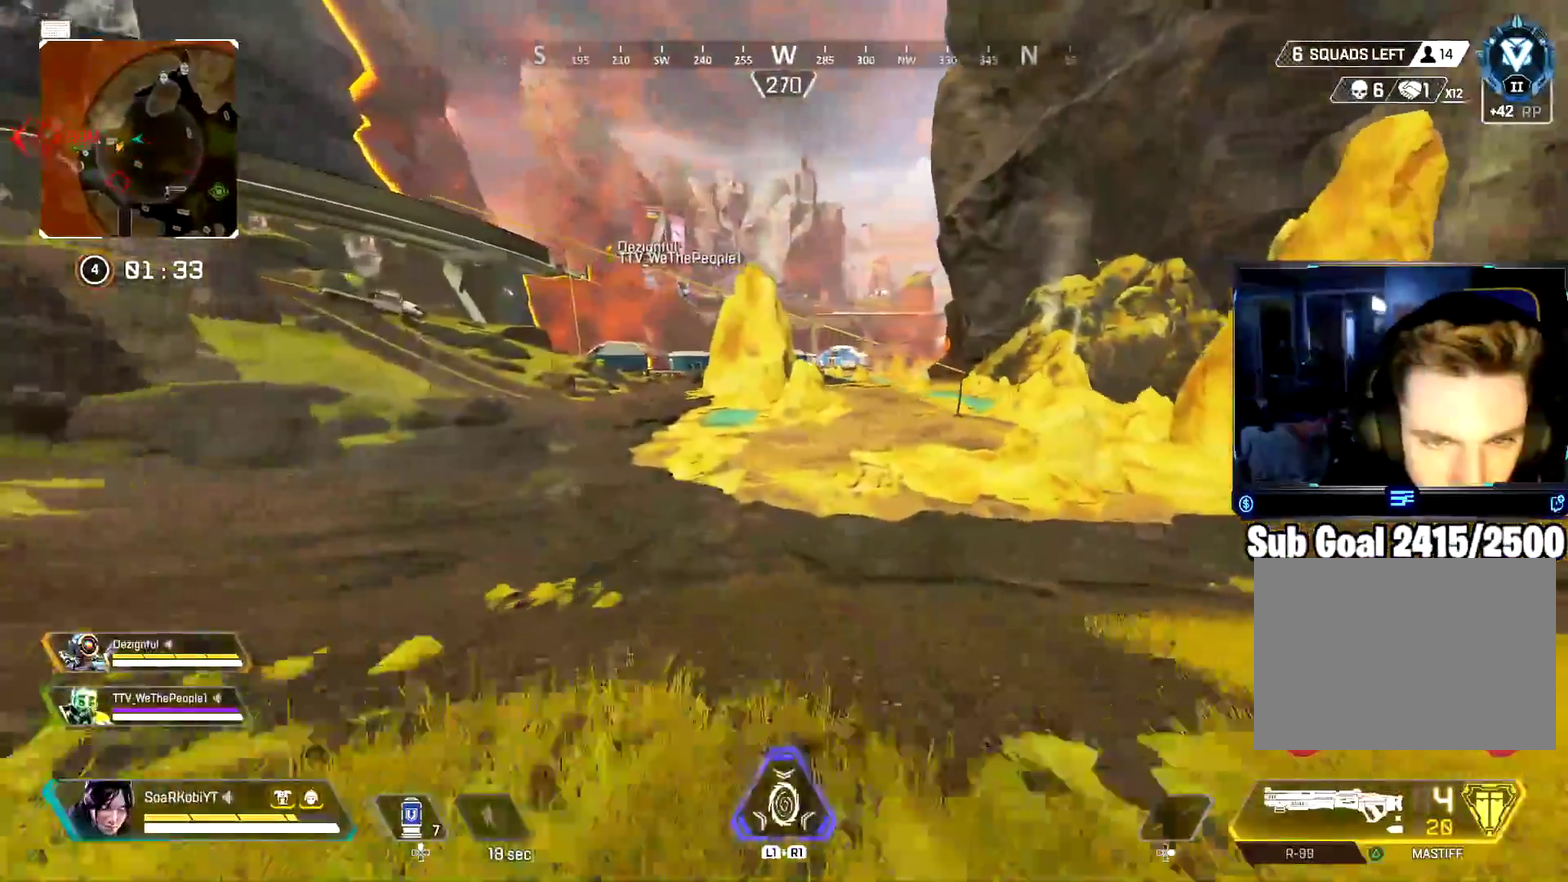
{"buttons": [], "left_stick": "right", "right_stick": "center", "events": [[234, "right_stick", "center"], [251, "CROSS", "down"], [401, "CROSS", "up"]]}
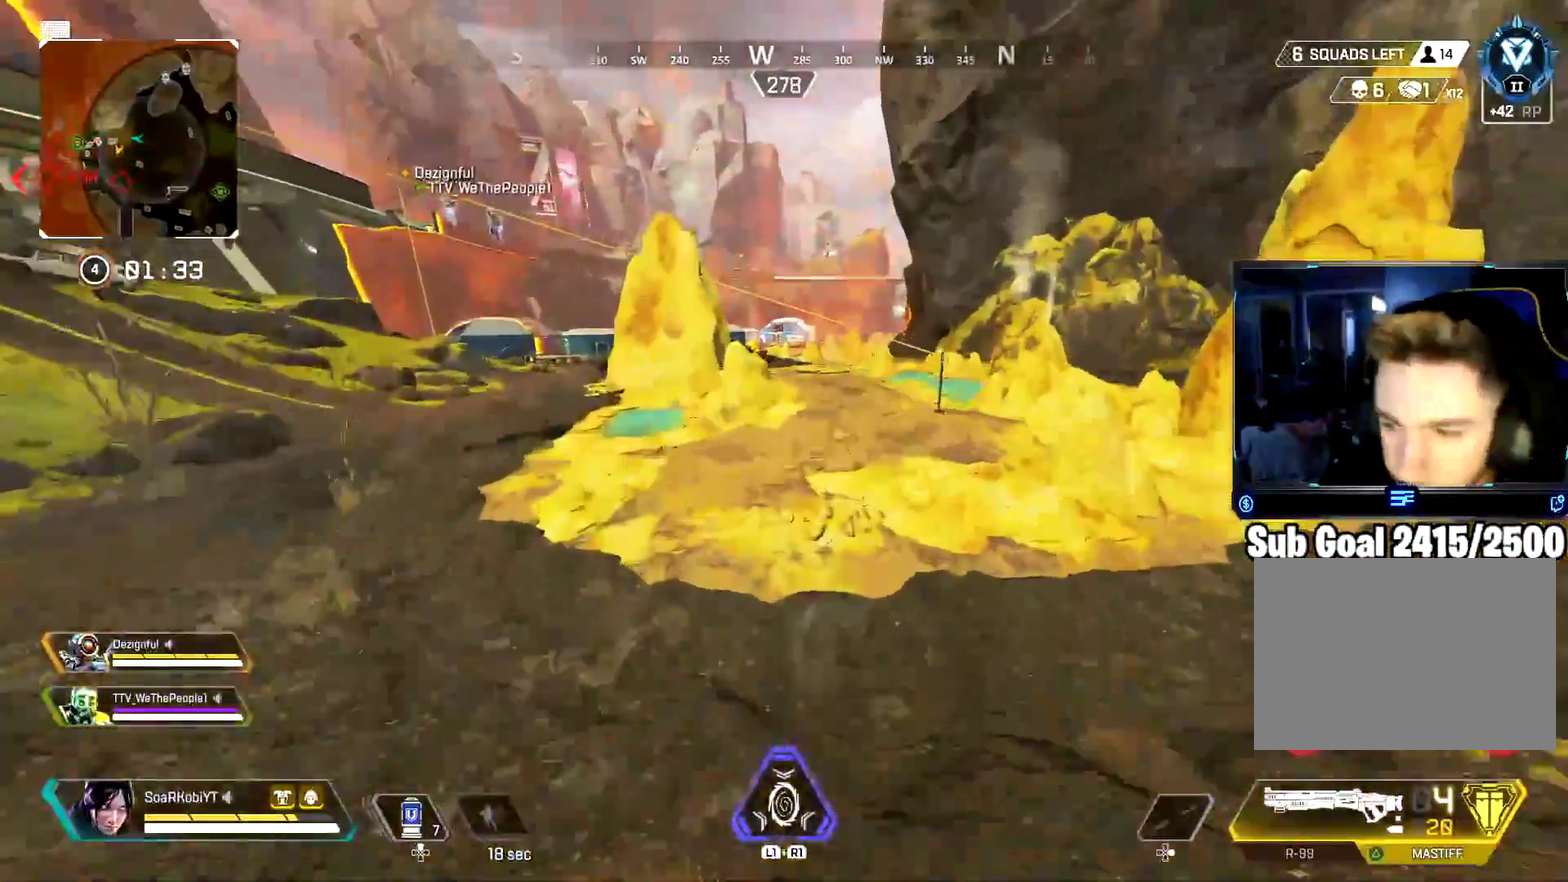
{"buttons": [], "left_stick": "up-right", "right_stick": "center", "events": [[334, "left_stick", "up-right"]]}
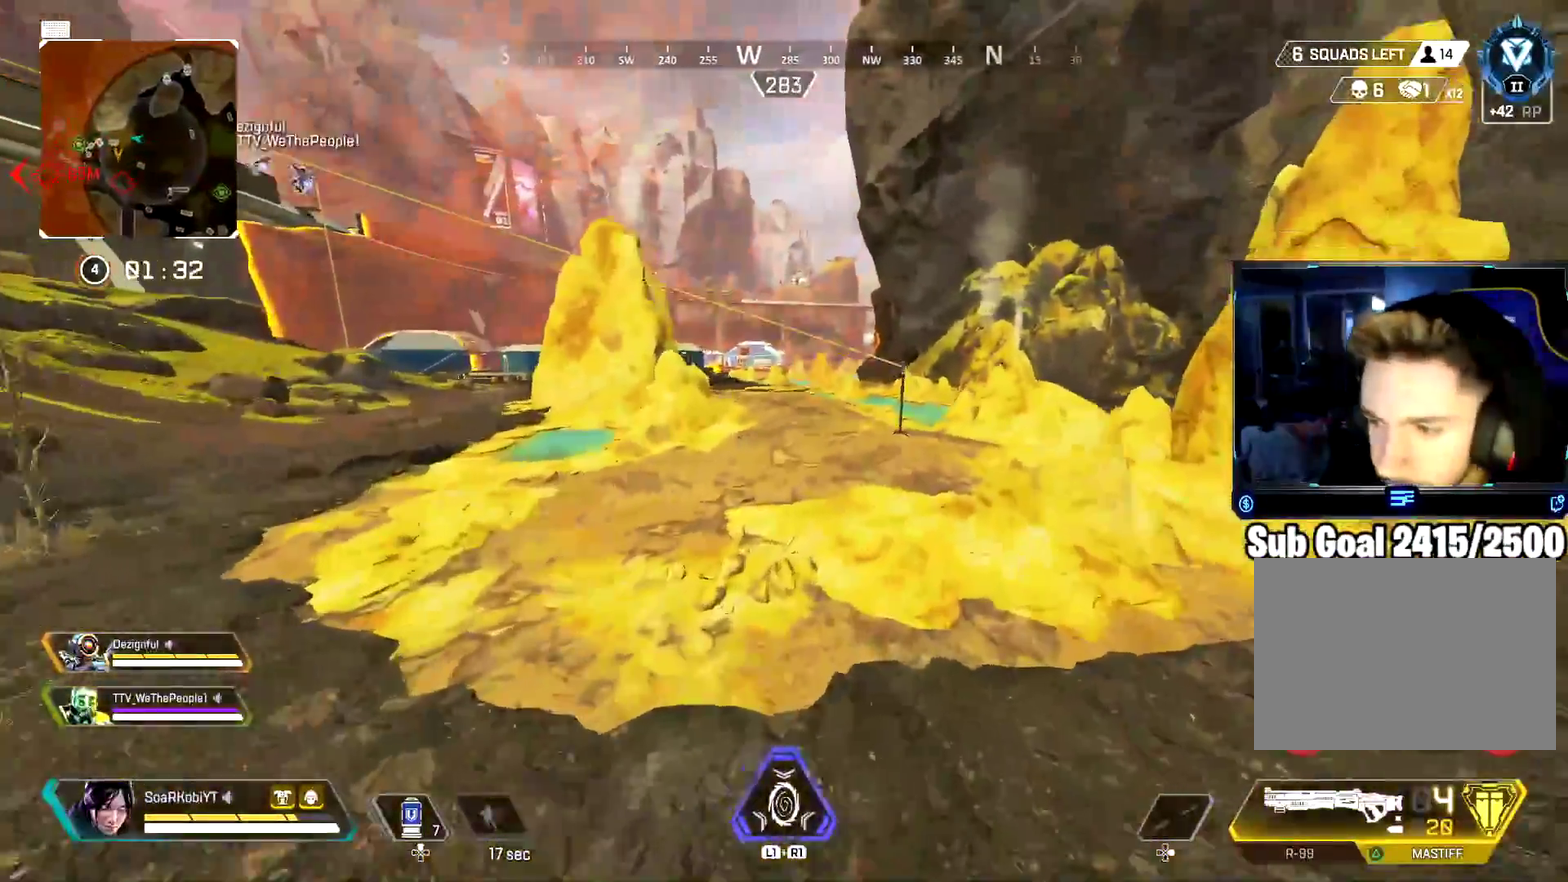
{"buttons": [], "left_stick": "up", "right_stick": "center"}
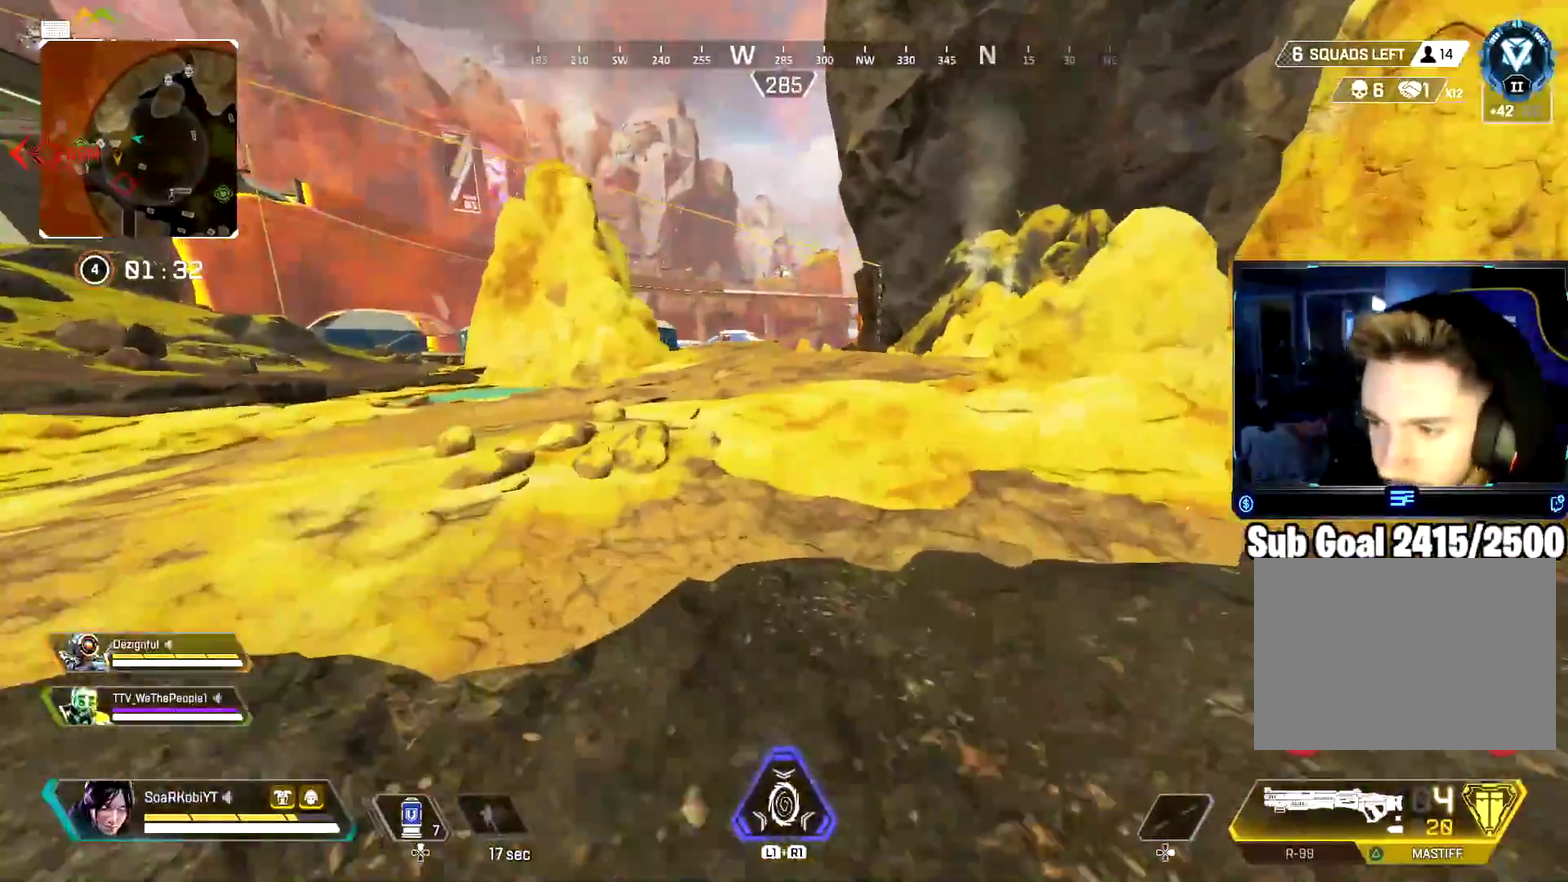
{"buttons": [], "left_stick": "up", "right_stick": "center", "events": [[351, "L3", "down"], [434, "L3", "up"]]}
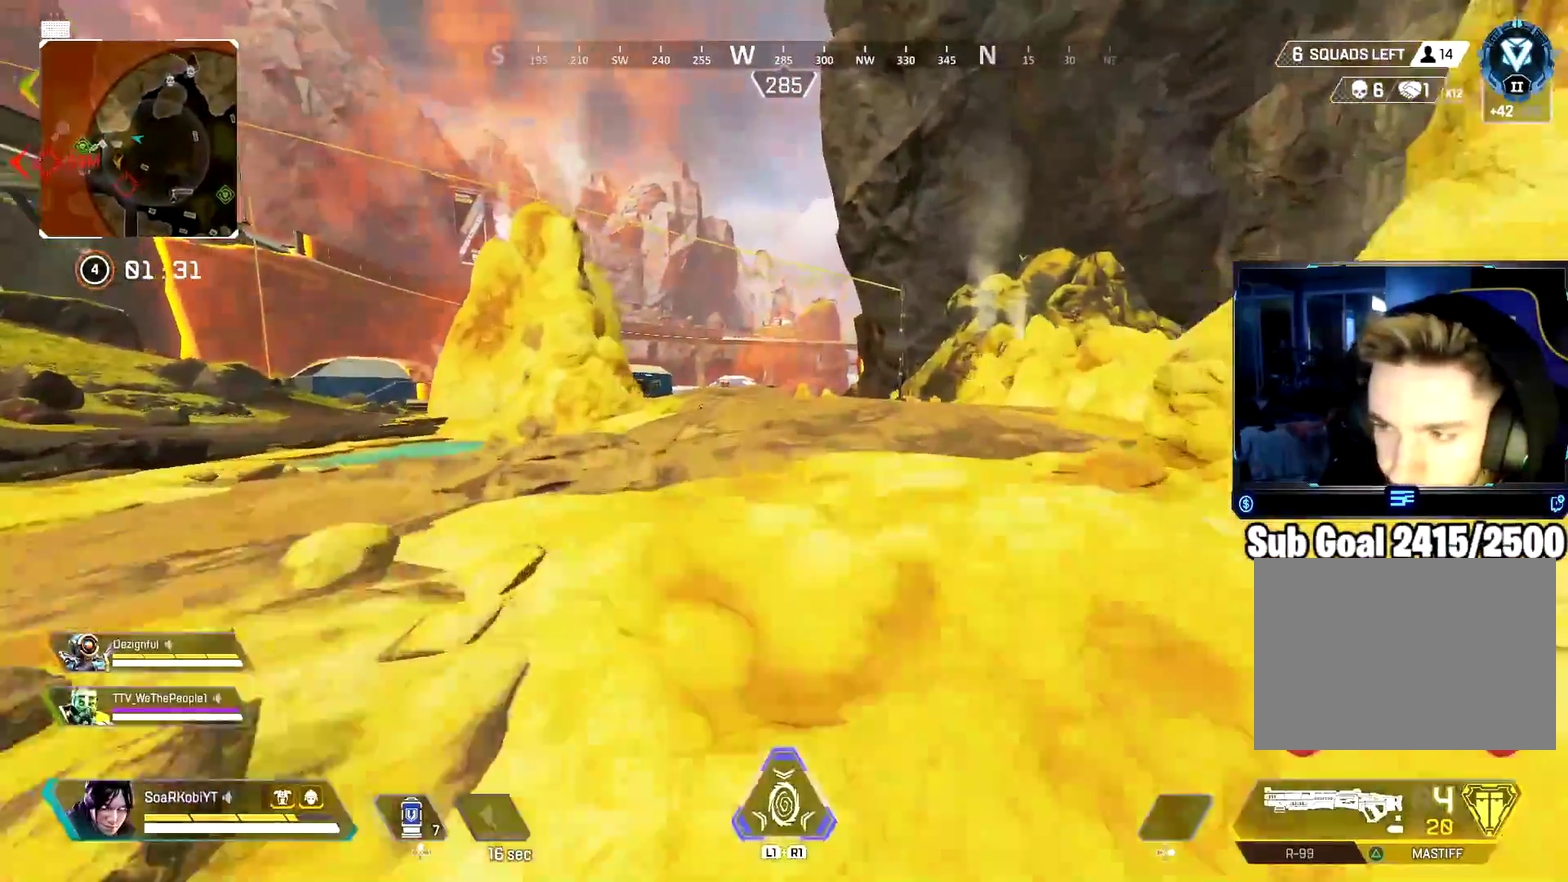
{"buttons": [], "left_stick": "up", "right_stick": "center", "events": []}
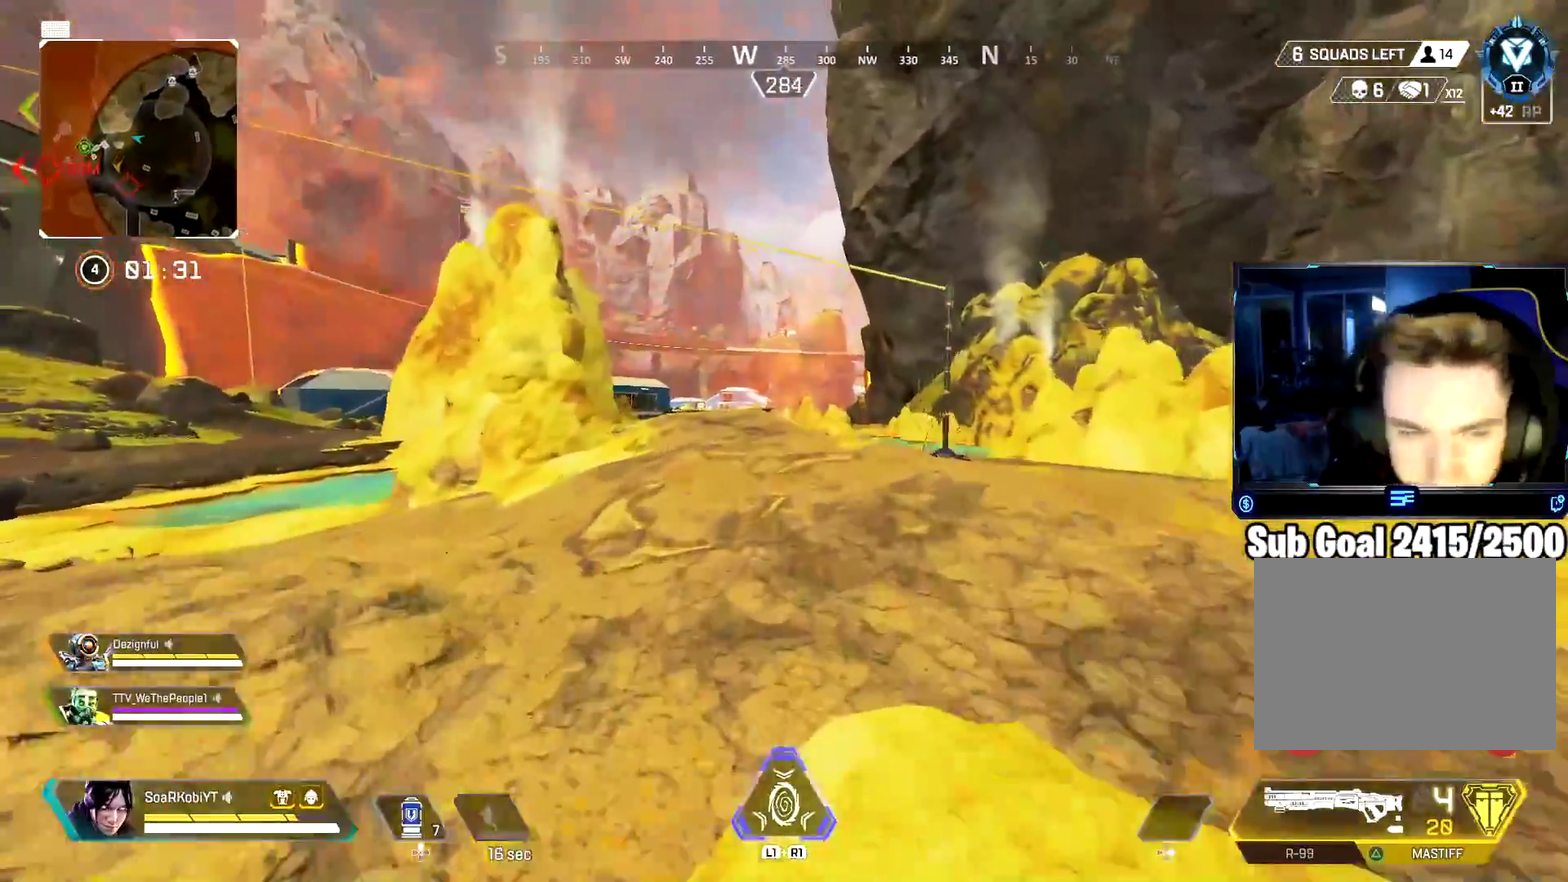
{"buttons": [], "left_stick": "up-right", "right_stick": "left", "events": [[351, "CROSS", "down"], [351, "right_stick", "up-left"], [417, "left_stick", "up-right"], [467, "CROSS", "up"], [467, "right_stick", "left"]]}
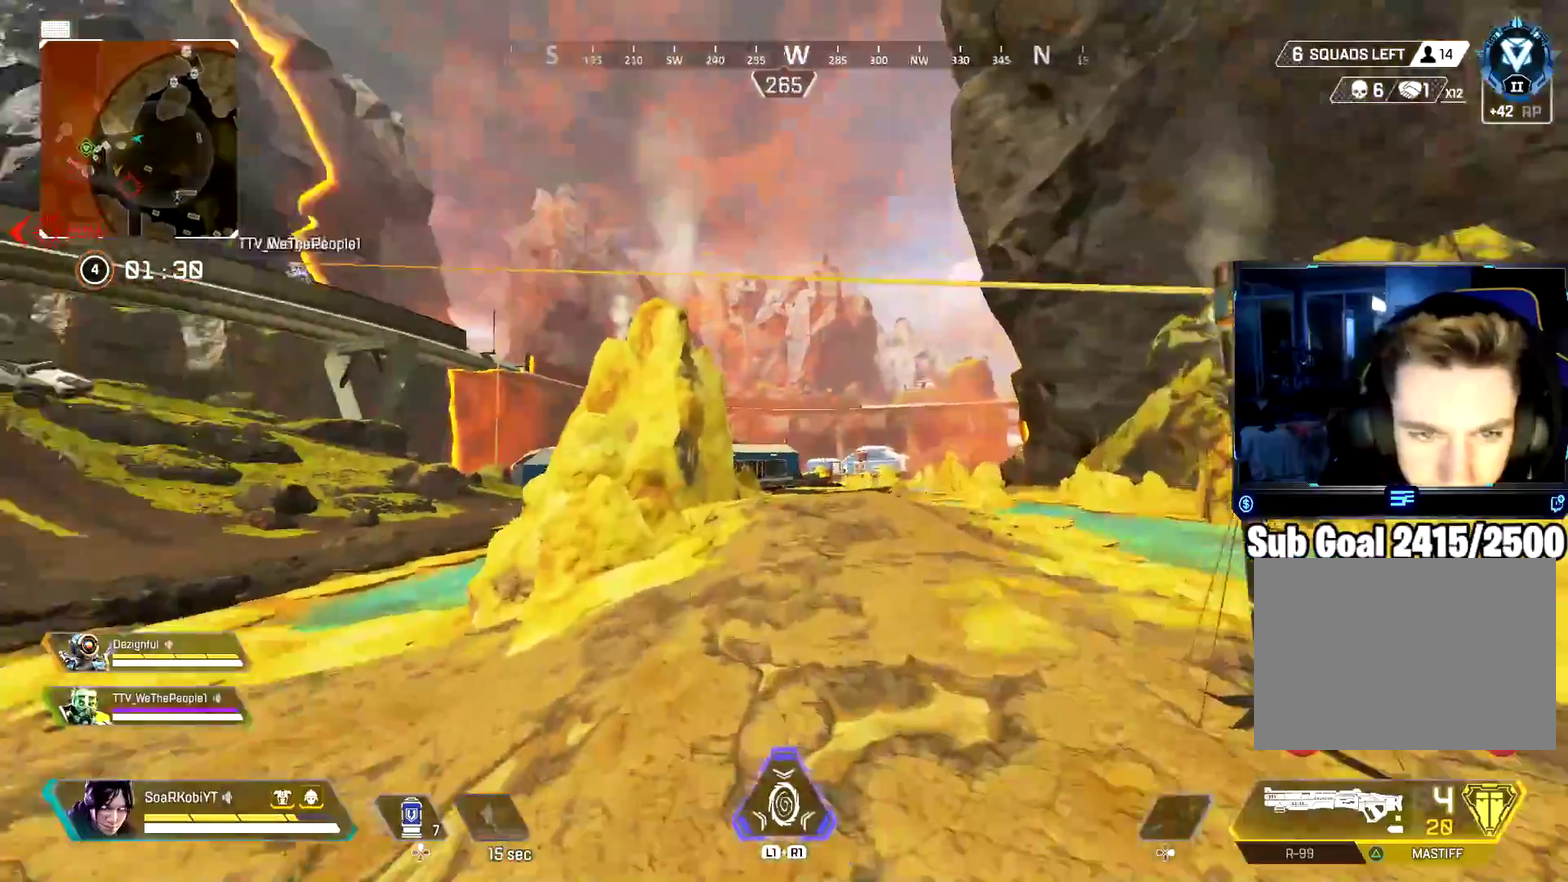
{"buttons": [], "left_stick": "up", "right_stick": "center", "events": [[66, "SQUARE", "down"], [83, "right_stick", "up-left"], [133, "SQUARE", "up"], [217, "SQUARE", "down"], [283, "SQUARE", "up"], [283, "left_stick", "up"], [367, "SQUARE", "down"], [417, "SQUARE", "up"], [417, "right_stick", "center"]]}
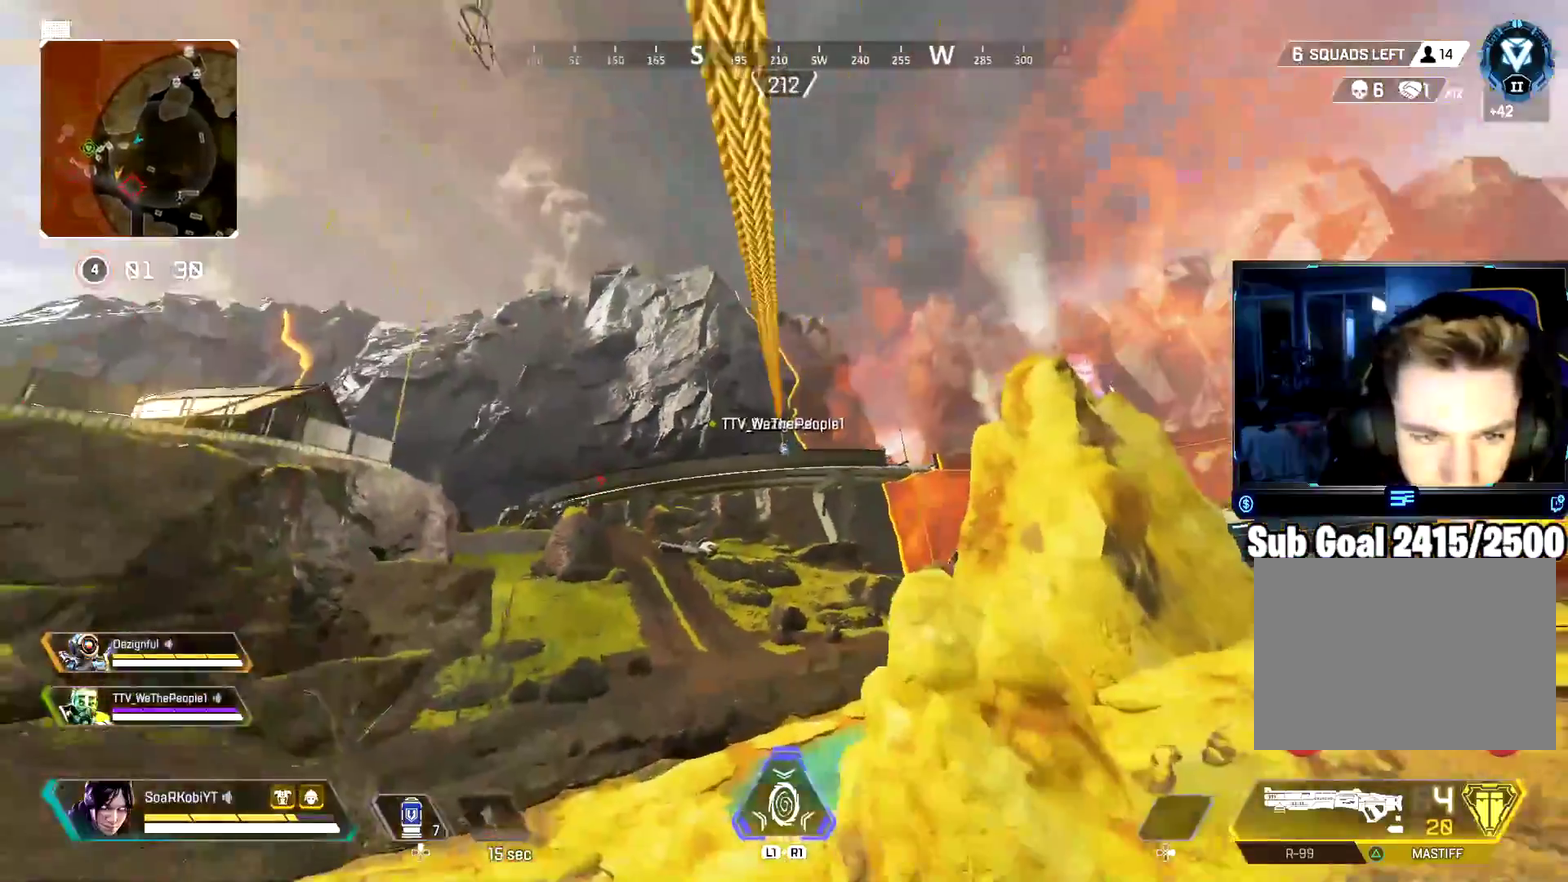
{"buttons": [], "left_stick": "up", "right_stick": "left", "events": [[467, "right_stick", "left"]]}
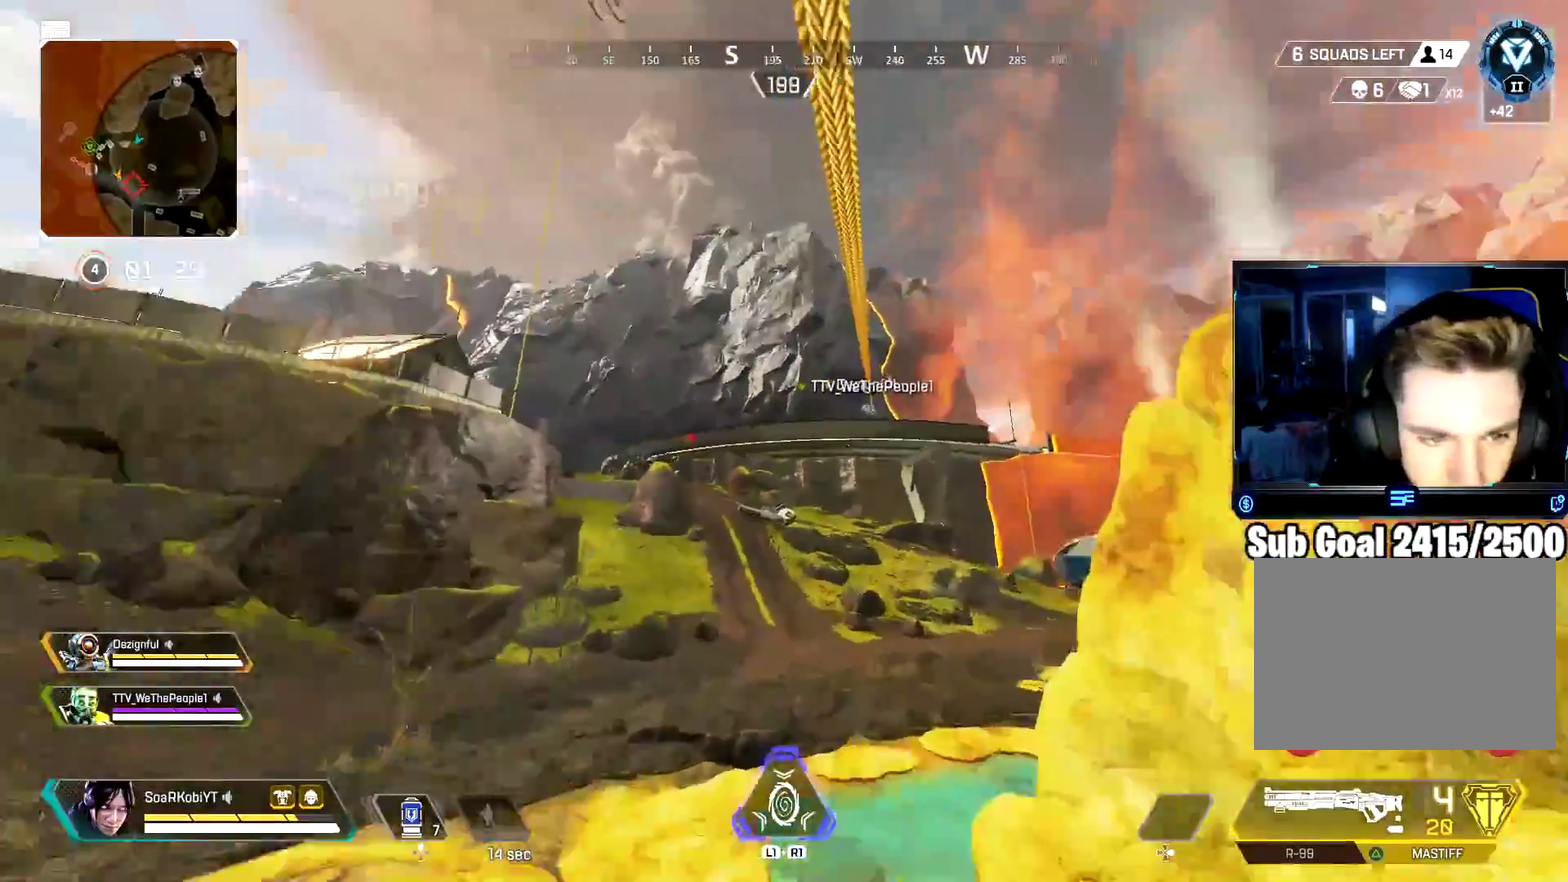
{"buttons": [], "left_stick": "up", "right_stick": "center", "events": [[83, "right_stick", "center"], [166, "TRIANGLE", "down"], [267, "TRIANGLE", "up"]]}
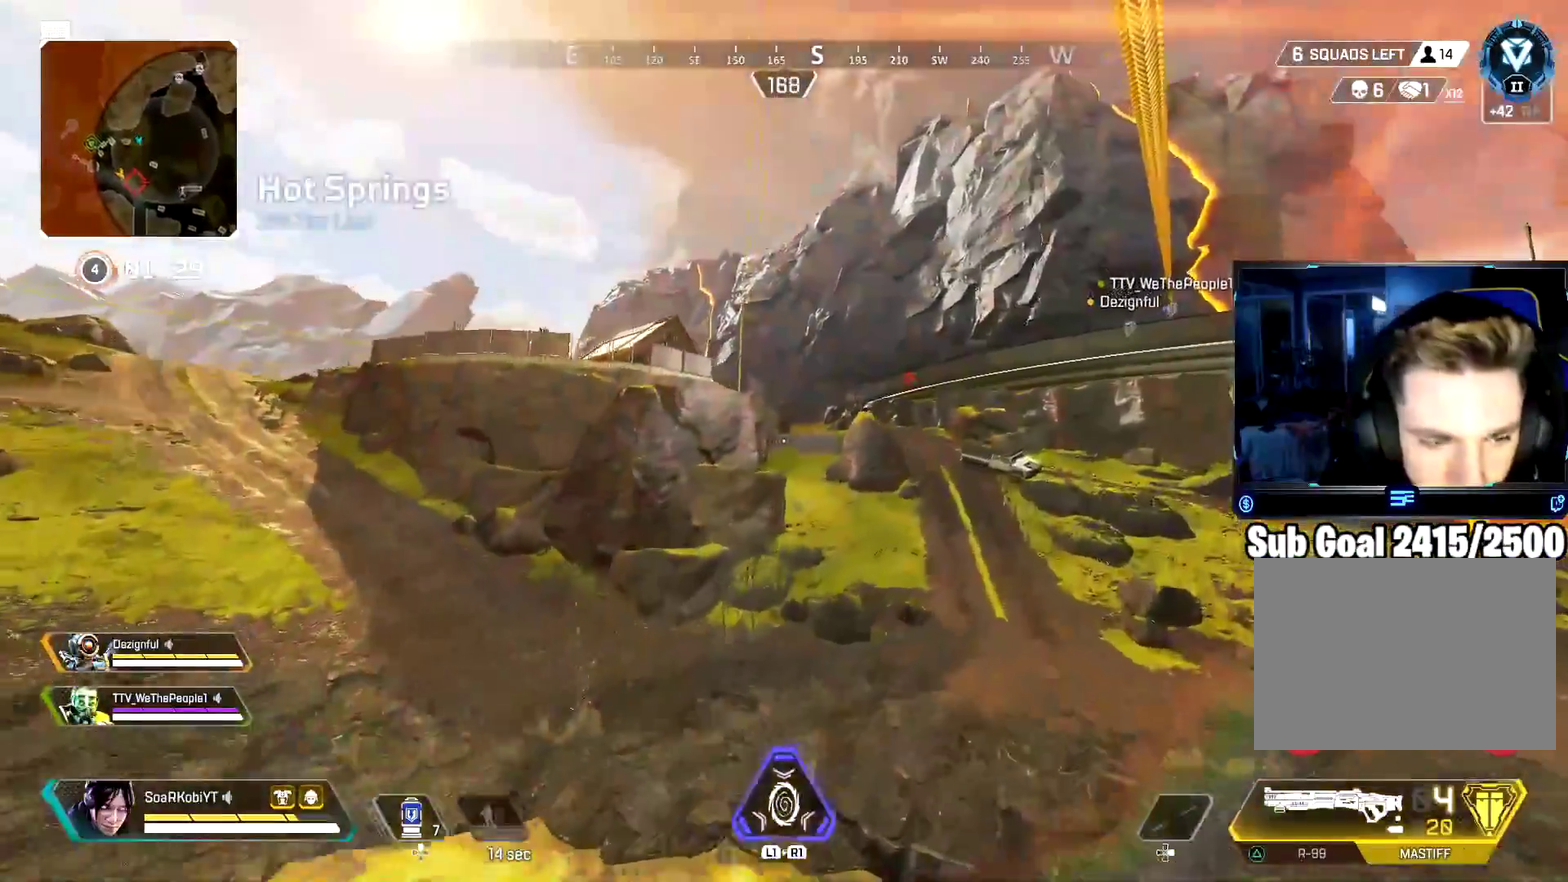
{"buttons": ["DPAD_UP"], "left_stick": "up", "right_stick": "center", "events": [[34, "right_stick", "right"], [100, "right_stick", "center"], [167, "DPAD_UP", "down"]]}
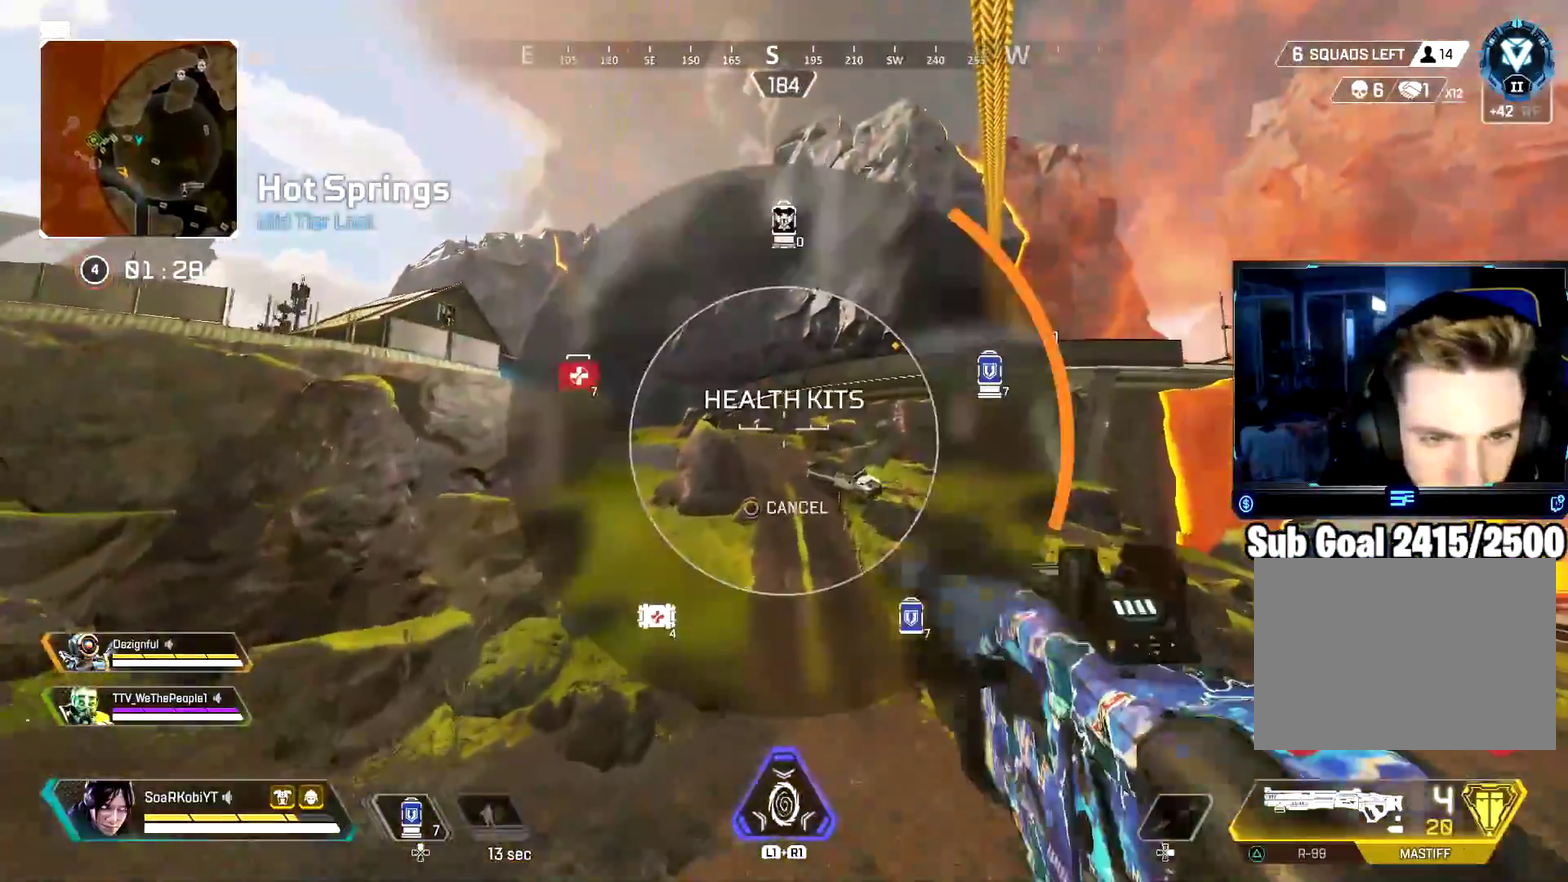
{"buttons": [], "left_stick": "up", "right_stick": "center", "events": [[83, "right_stick", "down"], [183, "right_stick", "center"], [200, "DPAD_UP", "up"]]}
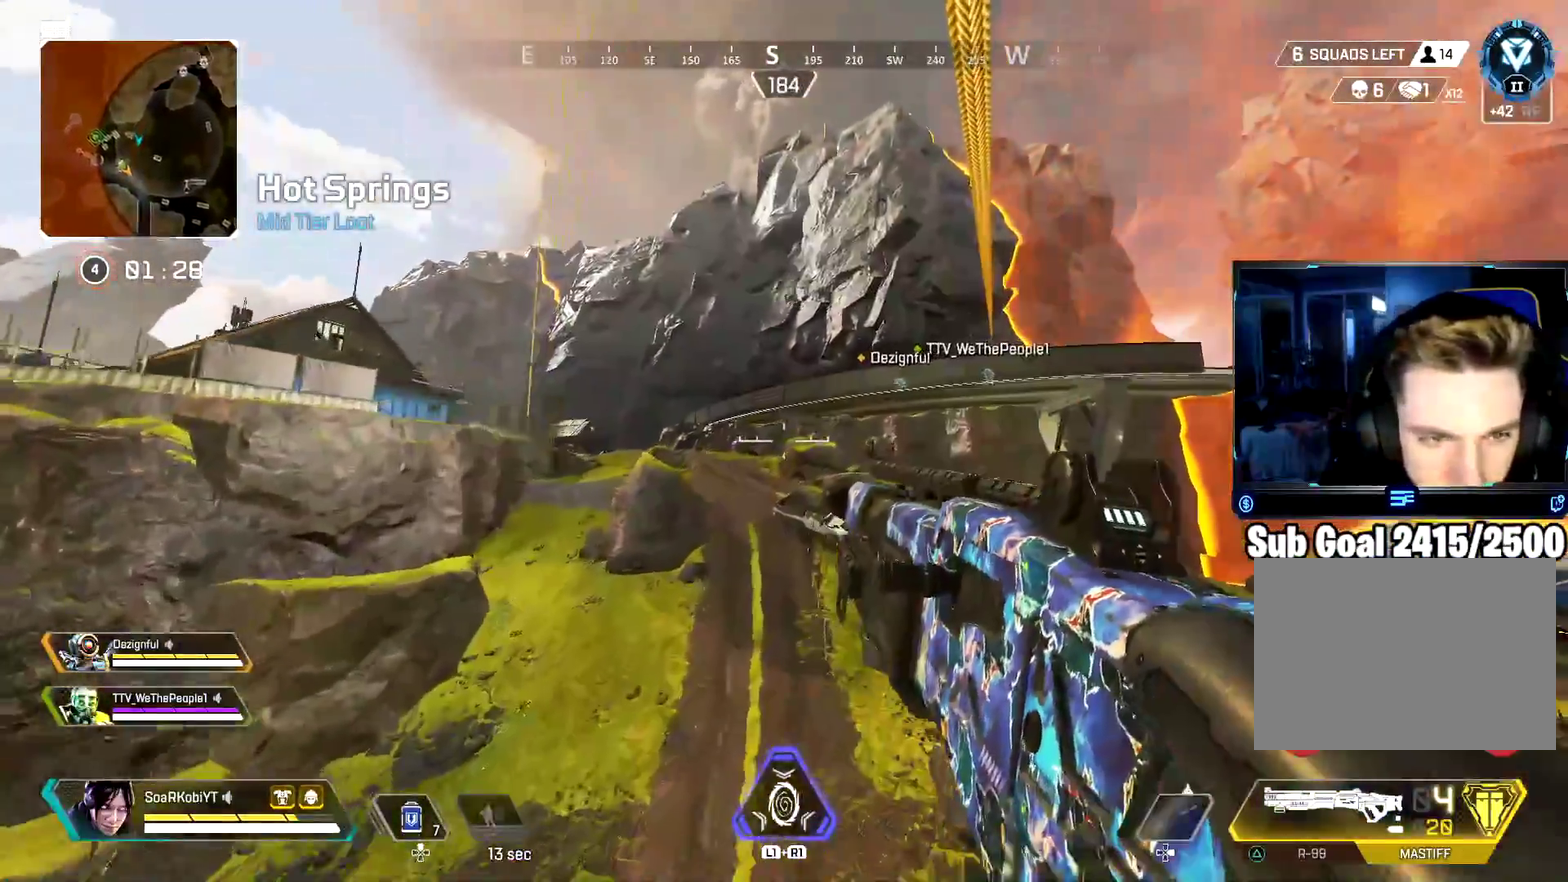
{"buttons": [], "left_stick": "up", "right_stick": "right", "events": [[217, "TRIANGLE", "down"], [334, "TRIANGLE", "up"], [451, "right_stick", "right"]]}
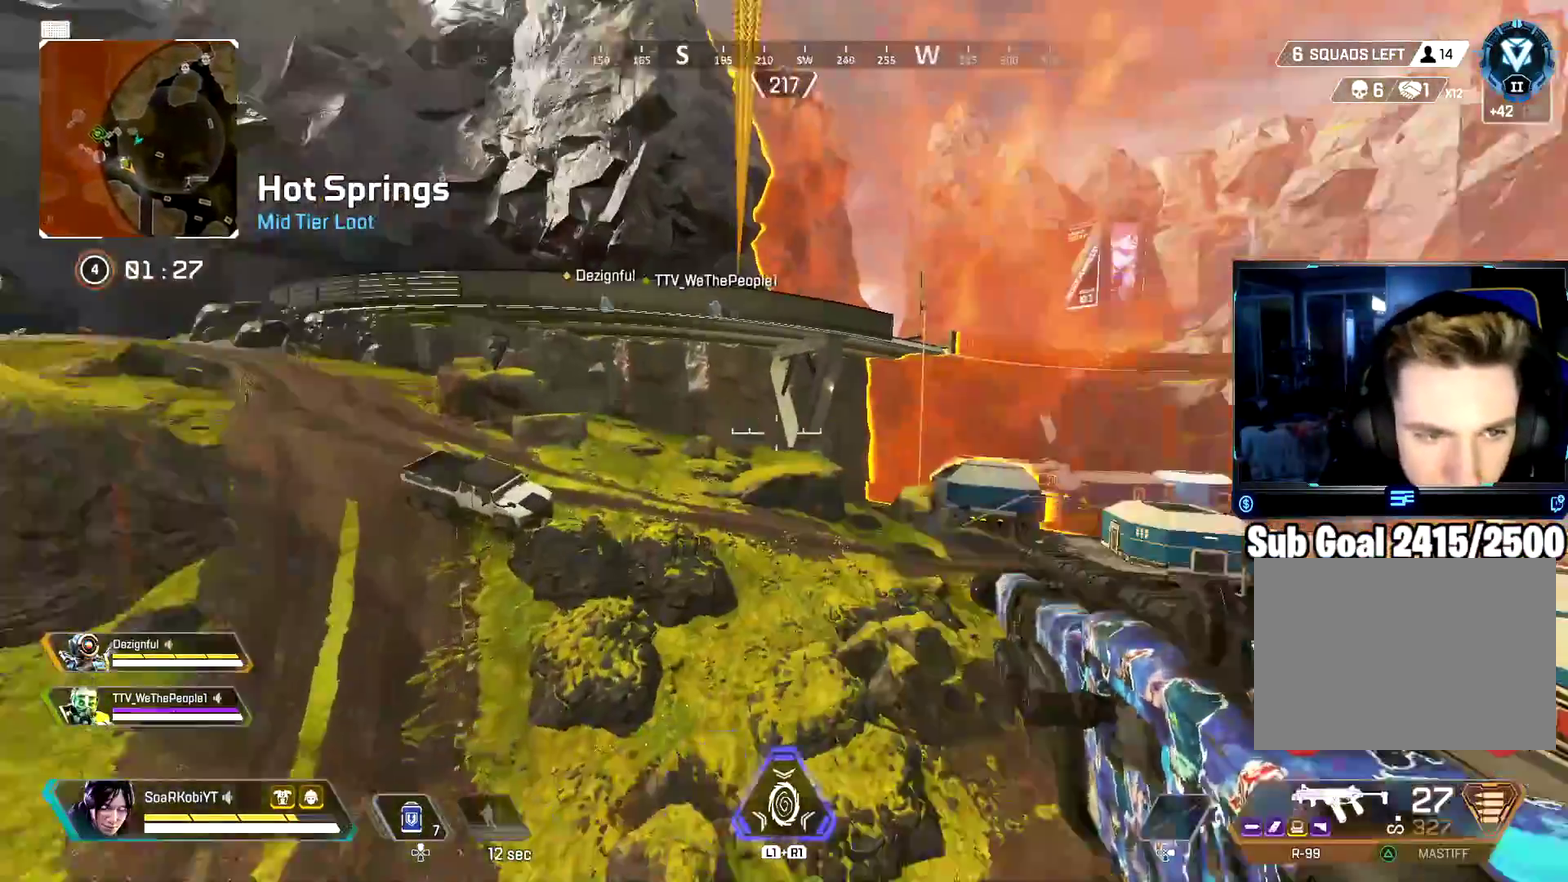
{"buttons": [], "left_stick": "up", "right_stick": "center", "events": [[33, "right_stick", "center"], [267, "SQUARE", "down"], [333, "SQUARE", "up"], [433, "SQUARE", "down"], [500, "SQUARE", "up"]]}
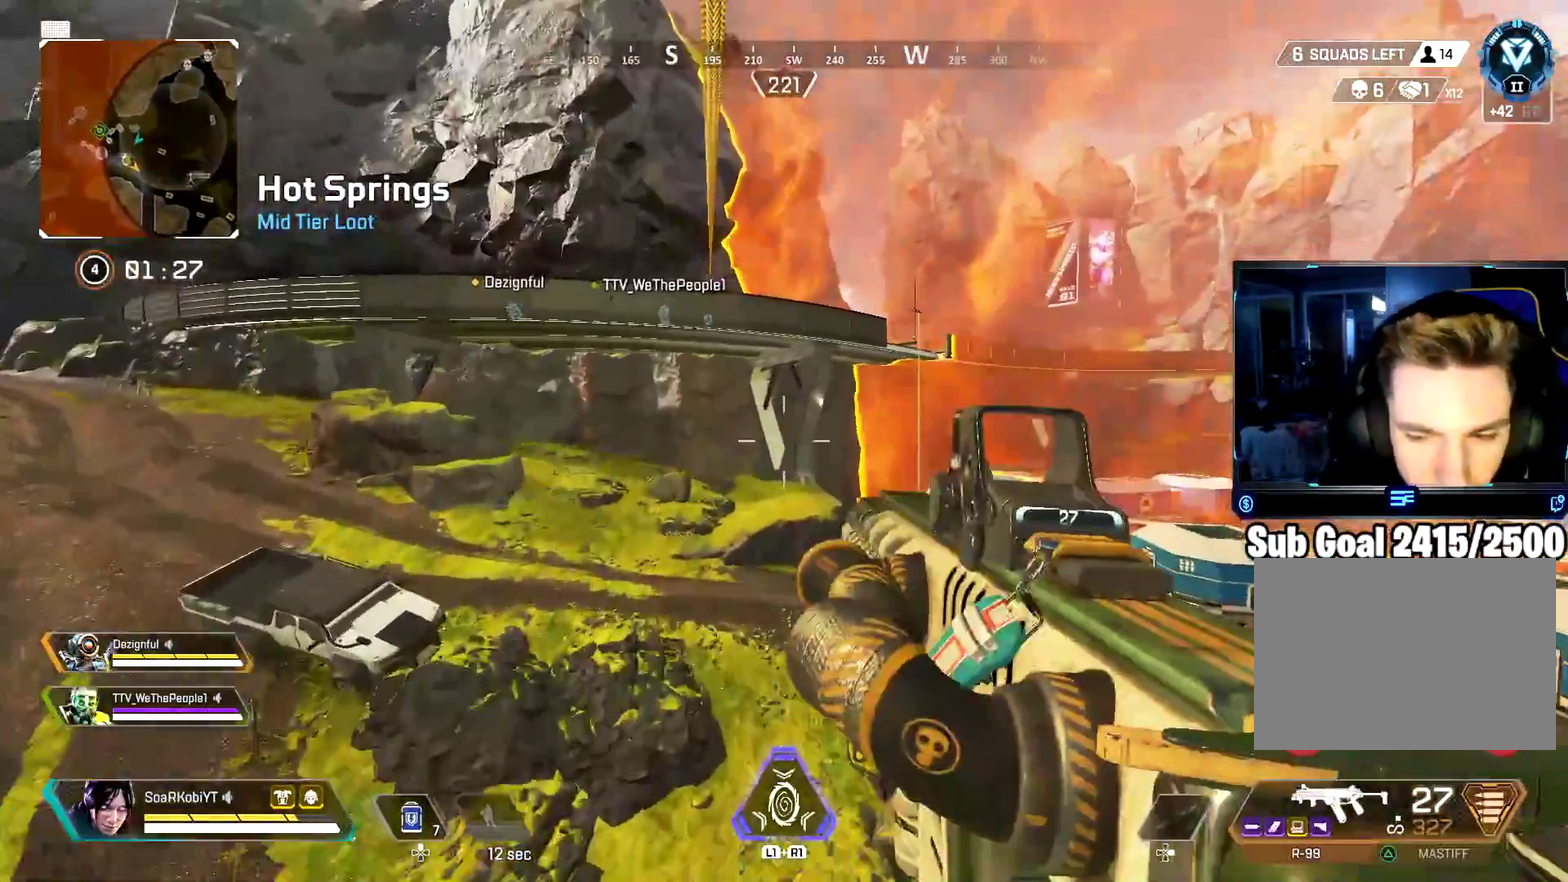
{"buttons": [], "left_stick": "up", "right_stick": "center", "events": [[134, "right_stick", "up-left"], [217, "right_stick", "left"], [284, "TRIANGLE", "down"], [284, "right_stick", "center"], [367, "TRIANGLE", "up"]]}
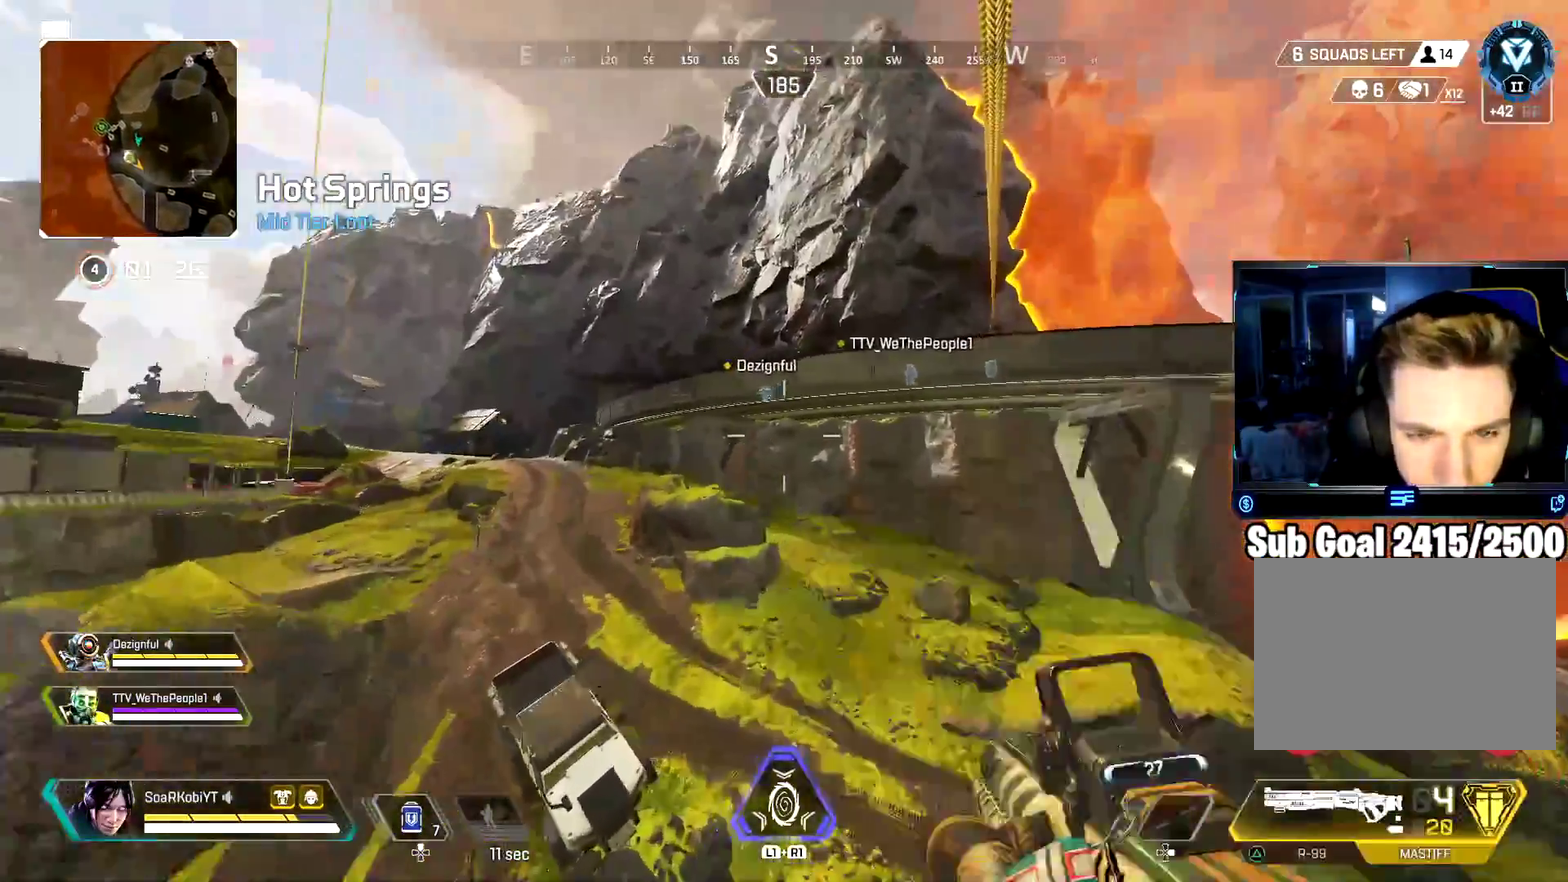
{"buttons": [], "left_stick": "up", "right_stick": "center", "events": [[300, "right_stick", "left"], [400, "right_stick", "center"]]}
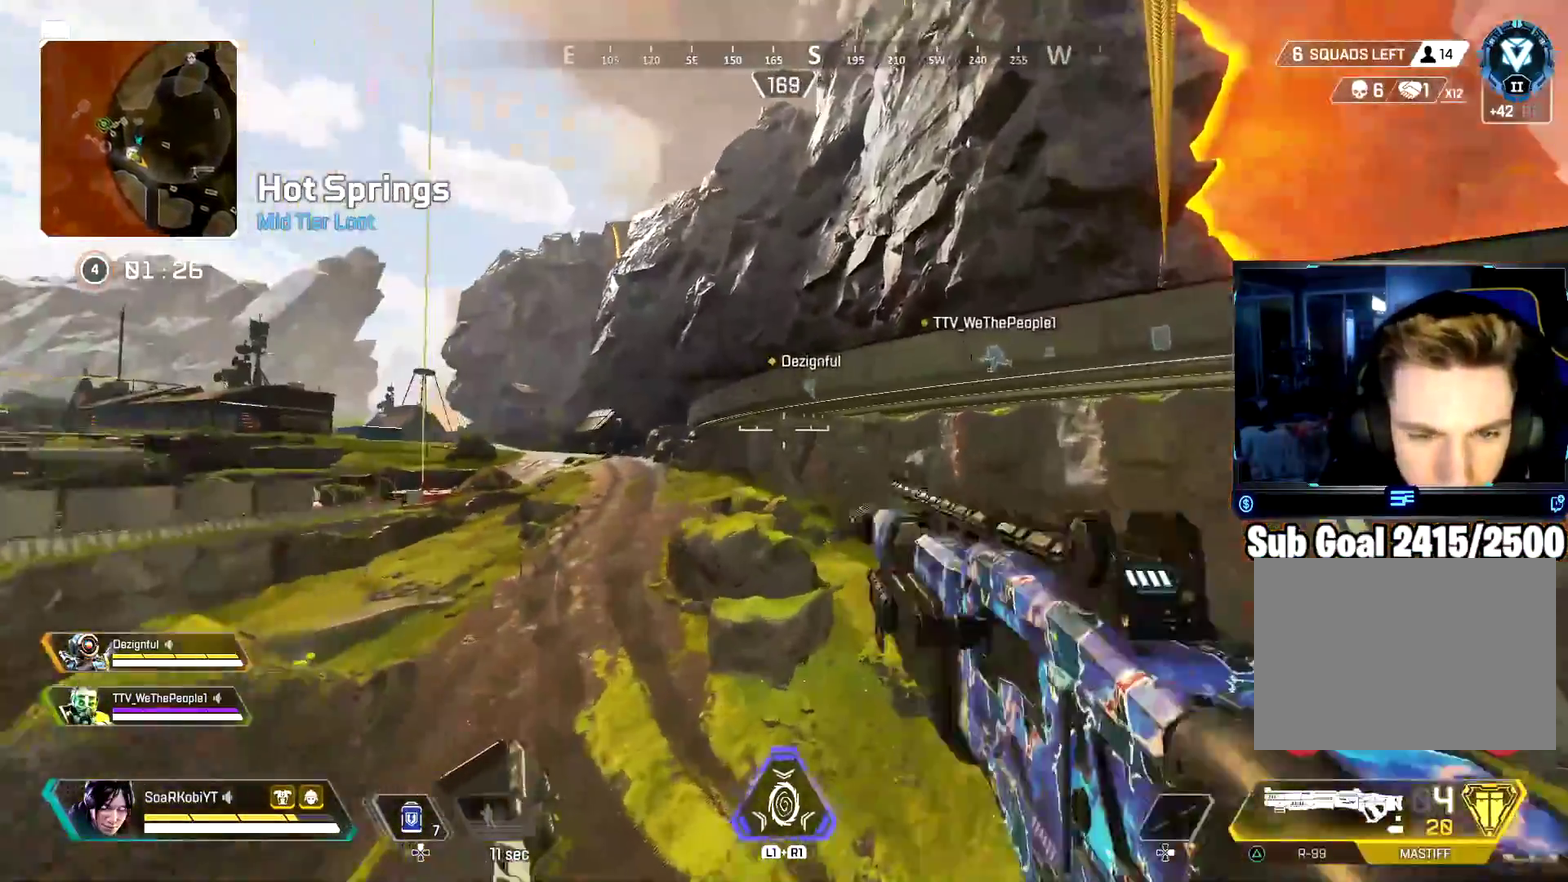
{"buttons": [], "left_stick": "up", "right_stick": "center", "events": []}
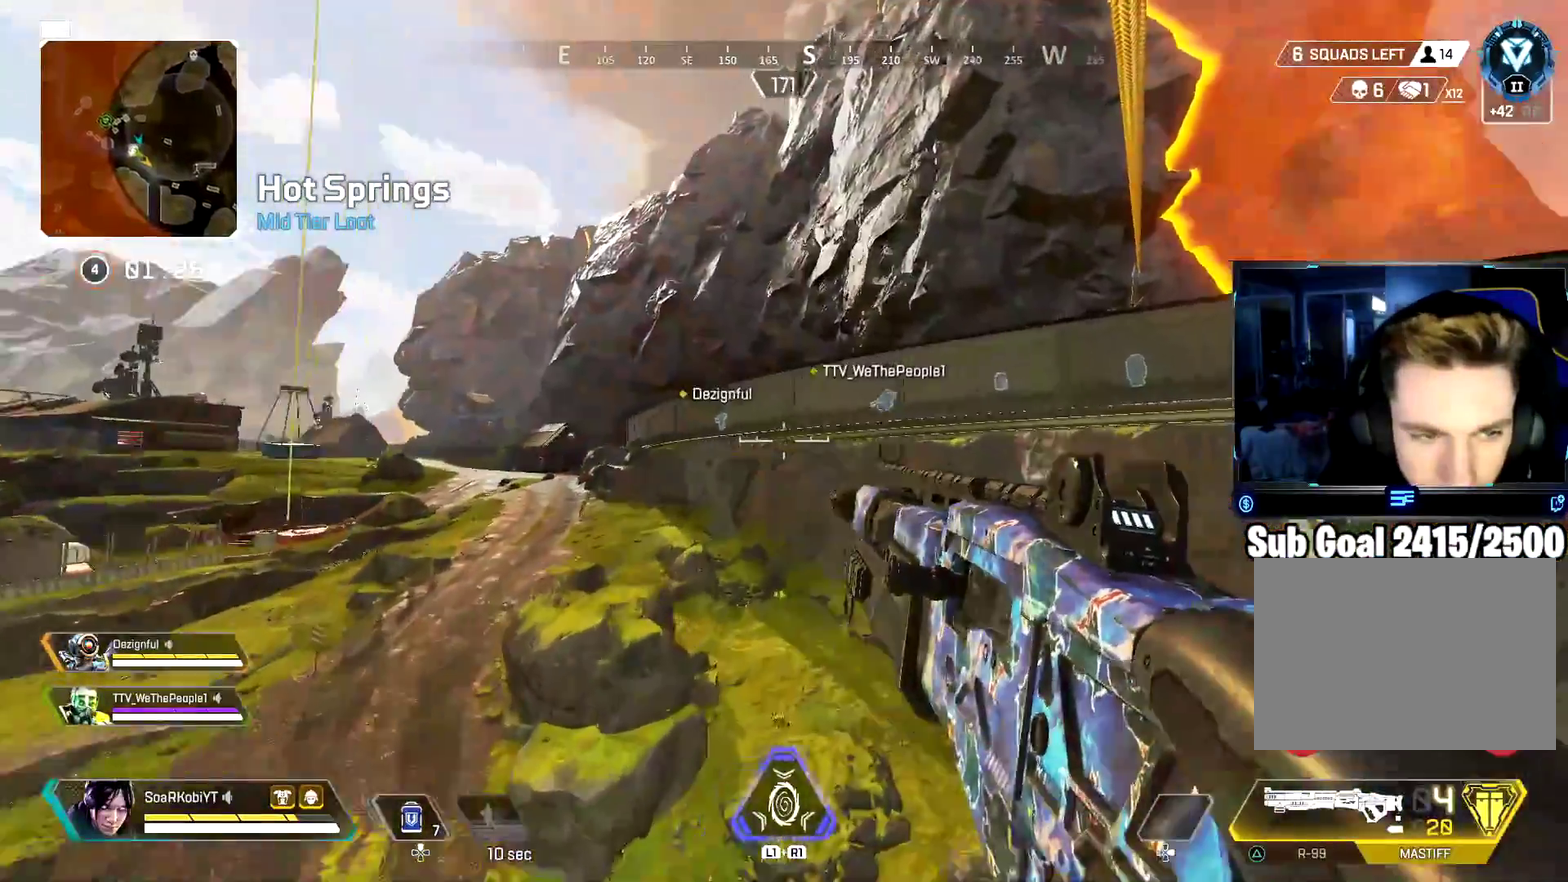
{"buttons": [], "left_stick": "up", "right_stick": "center", "events": [[83, "right_stick", "right"], [183, "right_stick", "center"]]}
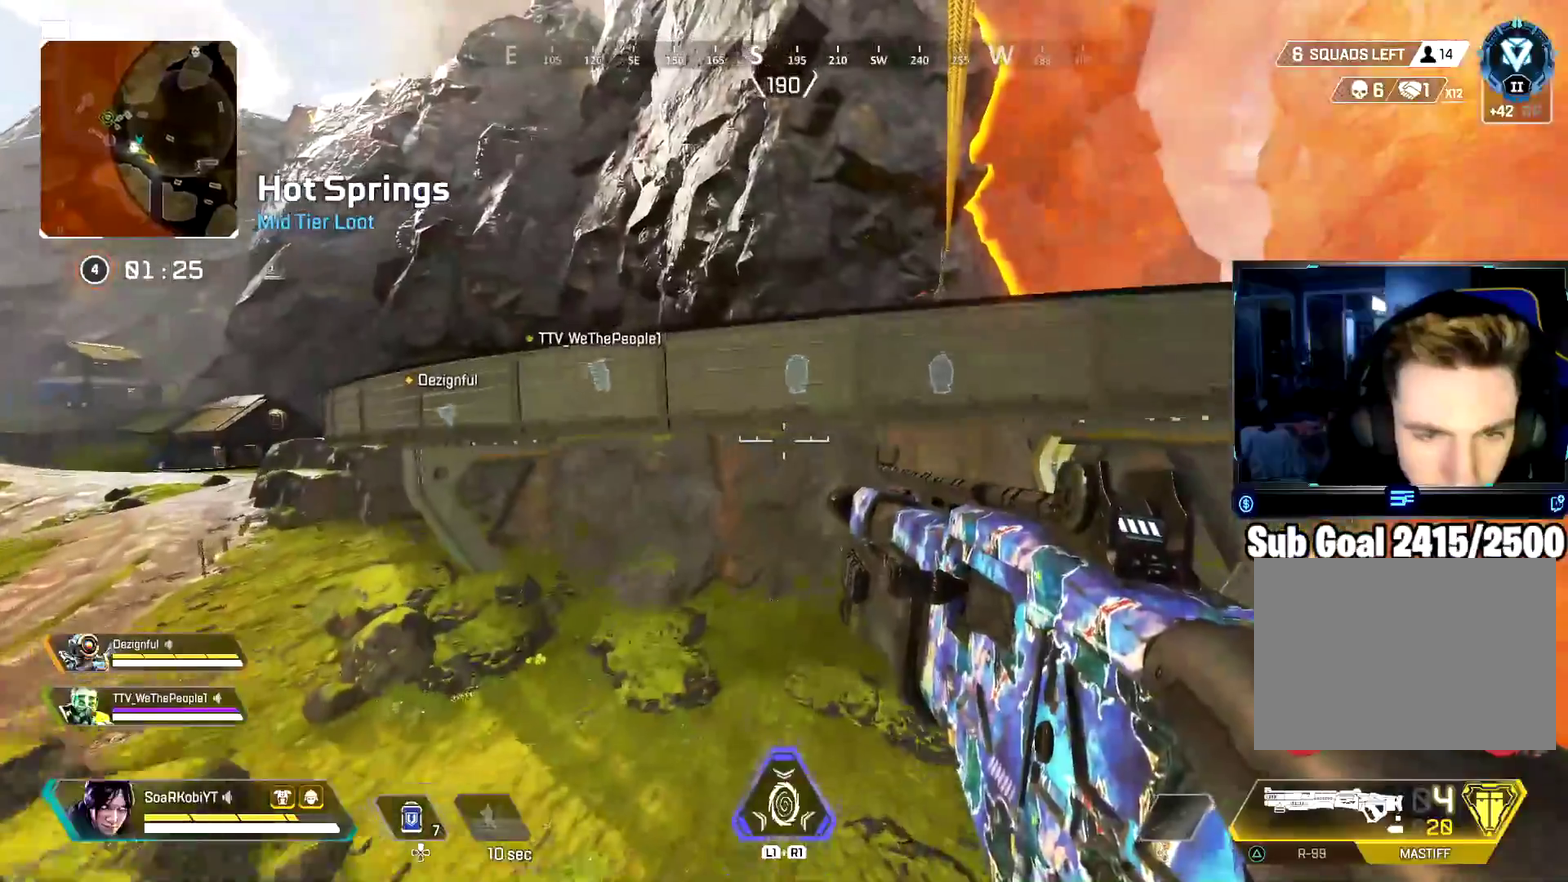
{"buttons": [], "left_stick": "up-left", "right_stick": "center", "events": [[467, "left_stick", "up-left"]]}
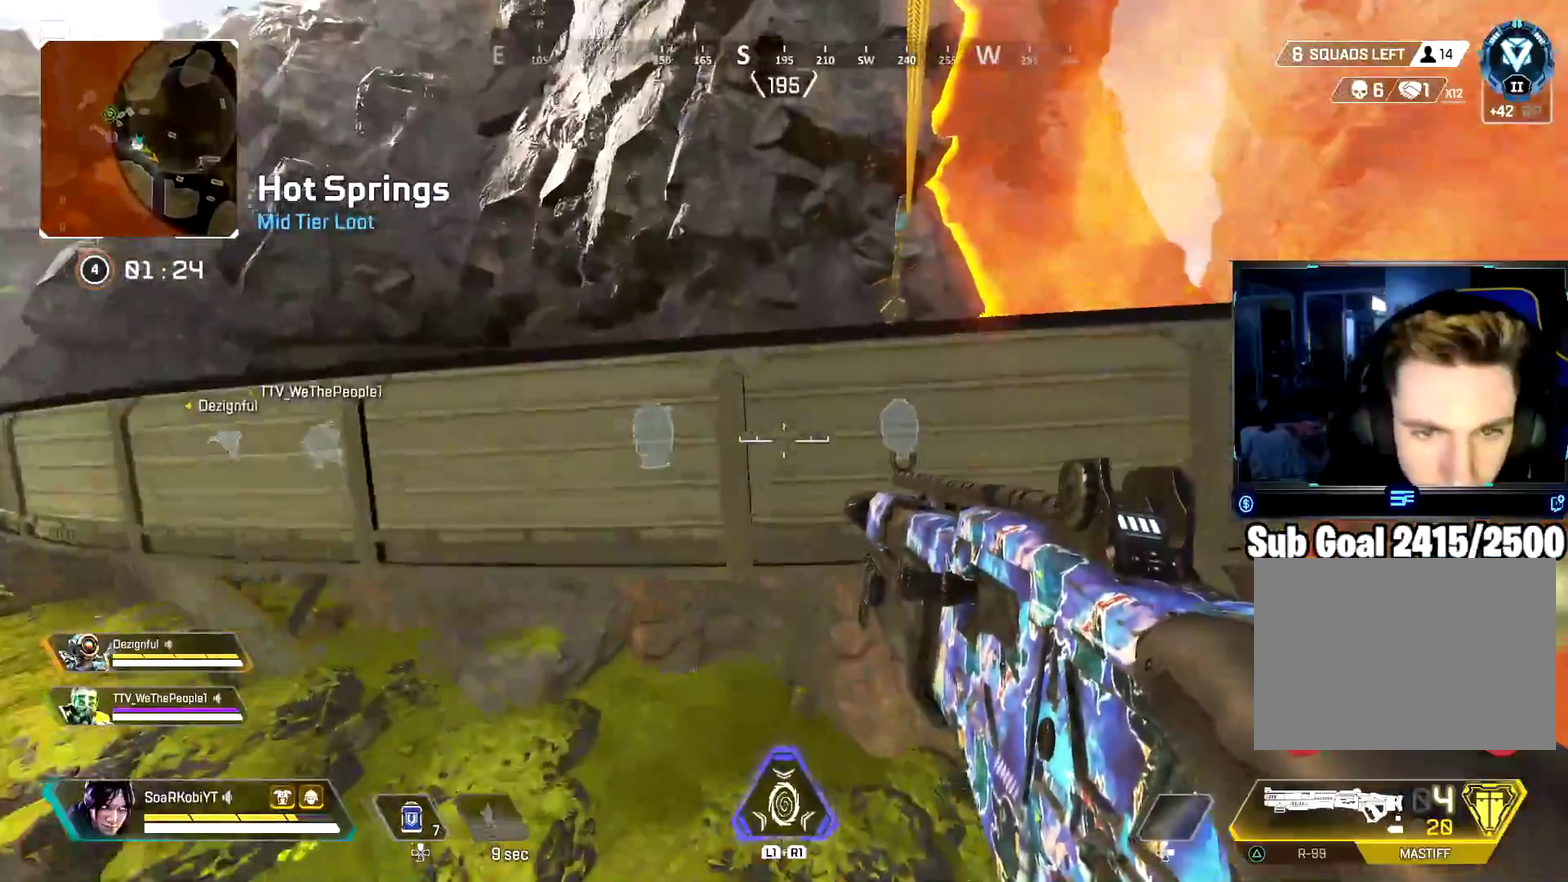
{"buttons": [], "left_stick": "left", "right_stick": "left", "events": [[83, "CROSS", "down"], [133, "DPAD_UP", "down"], [150, "left_stick", "left"], [233, "CROSS", "up"], [233, "DPAD_UP", "up"], [367, "right_stick", "left"]]}
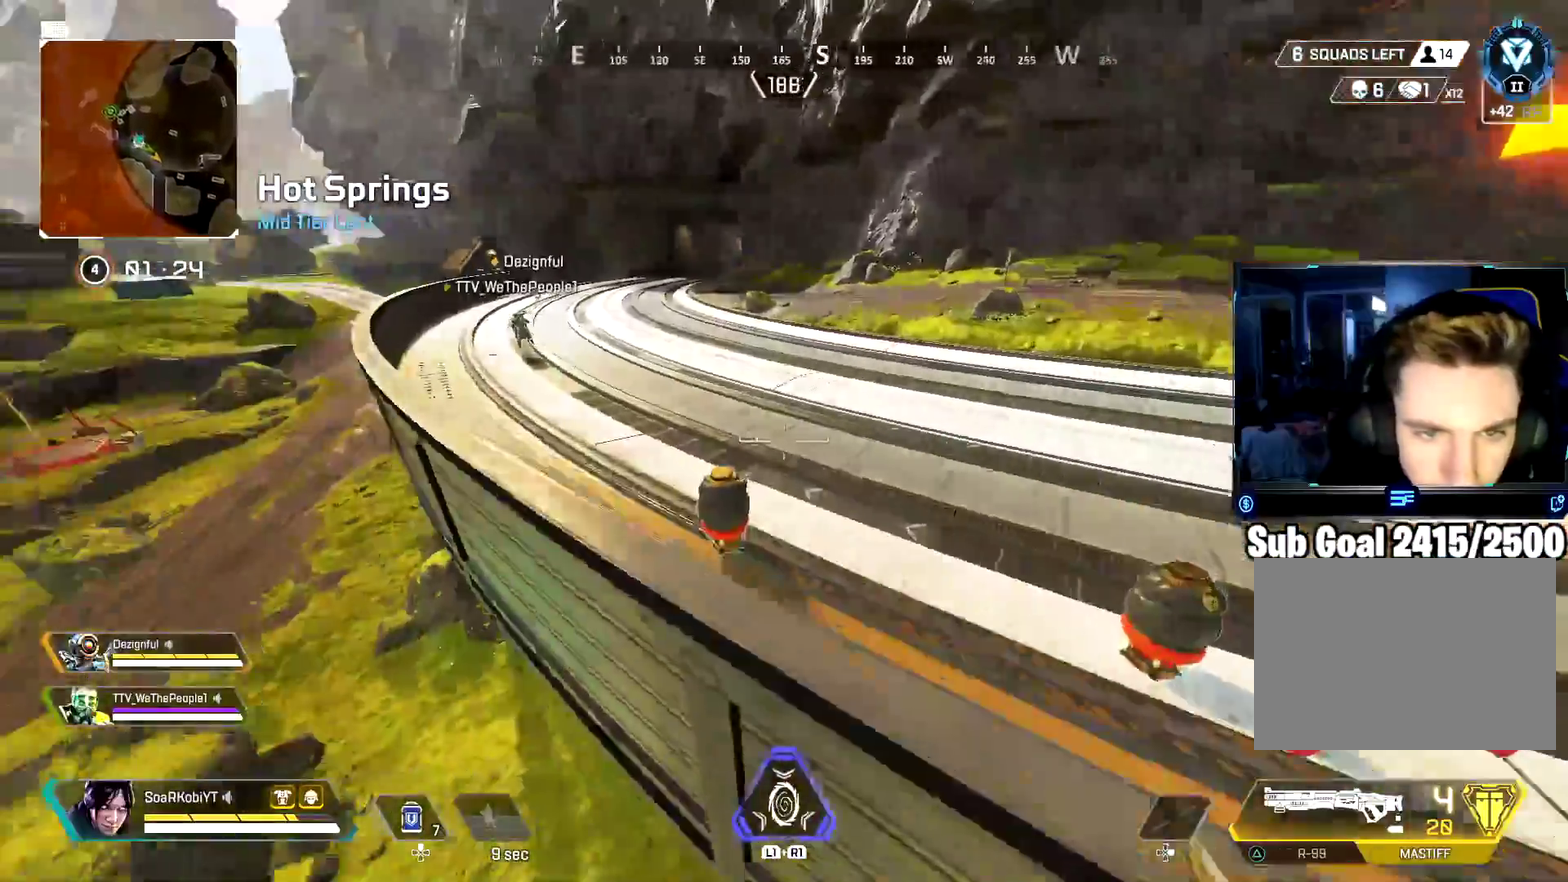
{"buttons": ["CIRCLE"], "left_stick": "up-right", "right_stick": "up-left", "events": [[100, "right_stick", "center"], [267, "left_stick", "up-left"], [317, "CIRCLE", "down"], [367, "right_stick", "up-left"], [401, "left_stick", "down-left"], [467, "left_stick", "up-right"]]}
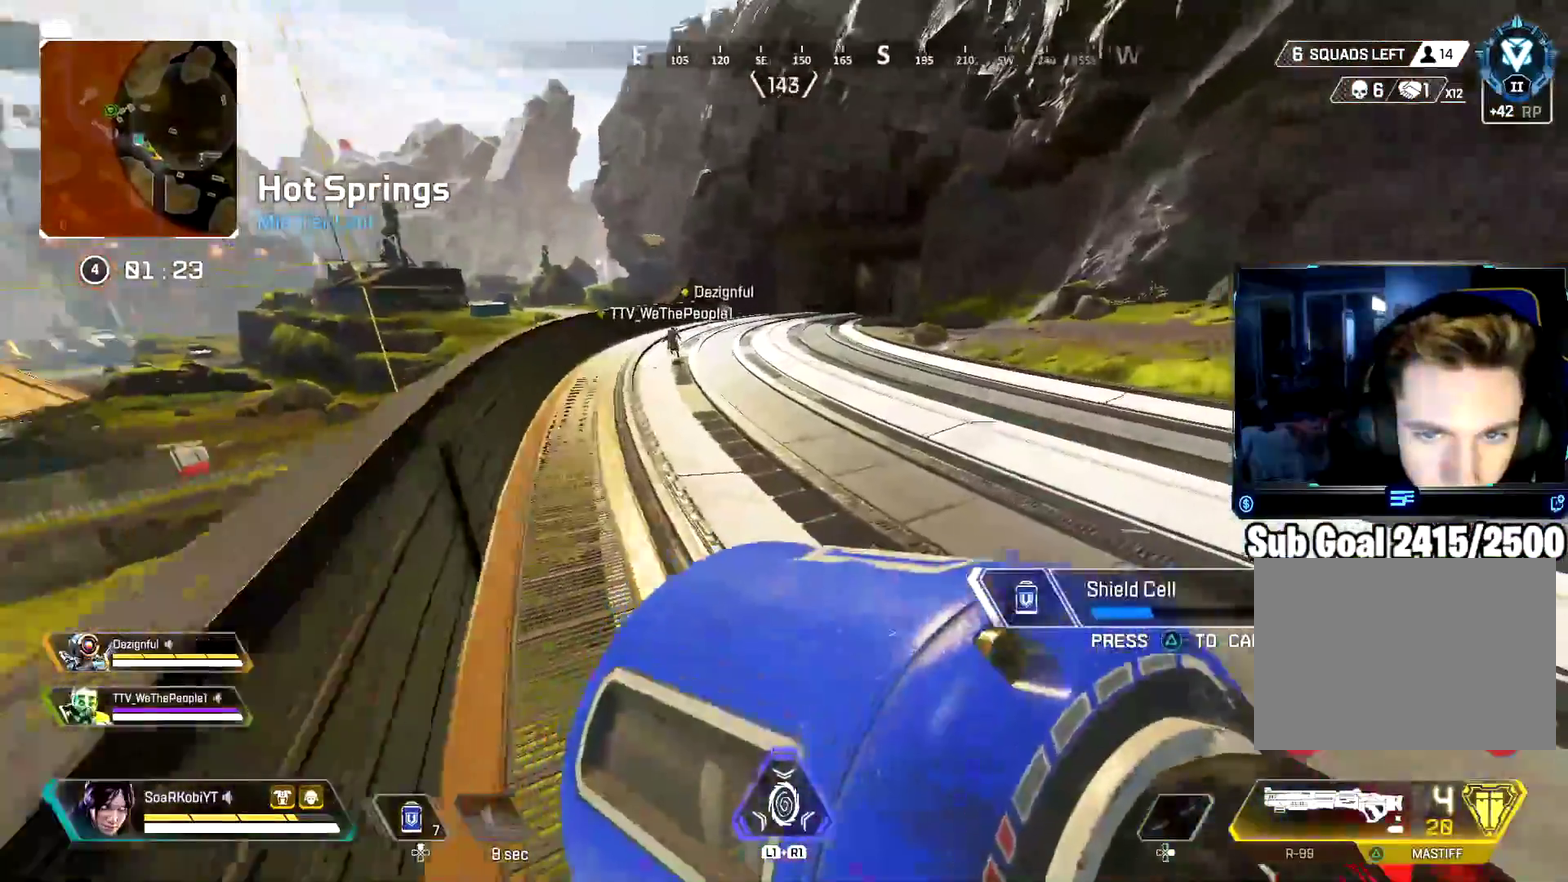
{"buttons": [], "left_stick": "up-left", "right_stick": "center", "events": [[217, "left_stick", "down-left"], [267, "left_stick", "up"], [350, "CIRCLE", "up"], [400, "left_stick", "up-left"], [417, "right_stick", "center"]]}